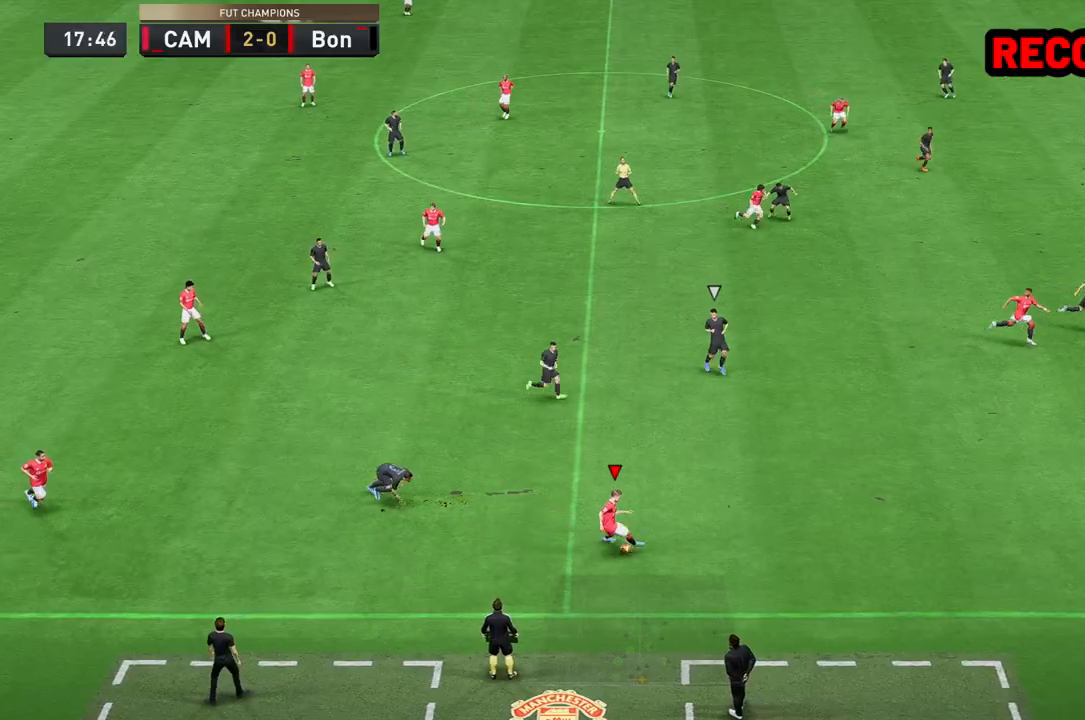
Gameplay with a controller (Xbox layout); each line is a JSON object with the inputs held at the frame after it. "events" lists button and stick changes between this image and that frame as [ms after this image, input, new state], when the widget could be followed in between. Not read: L3 R3.
{"buttons": ["R2"], "left_stick": "right", "right_stick": "center", "events": []}
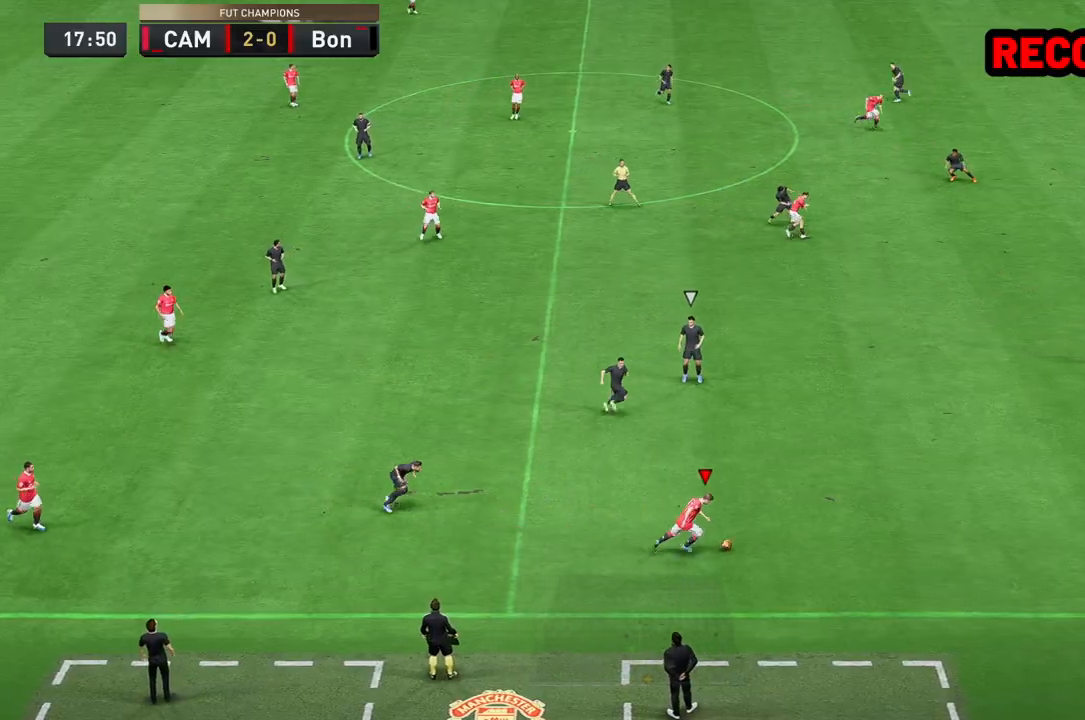
{"buttons": ["R2"], "left_stick": "right", "right_stick": "center", "events": []}
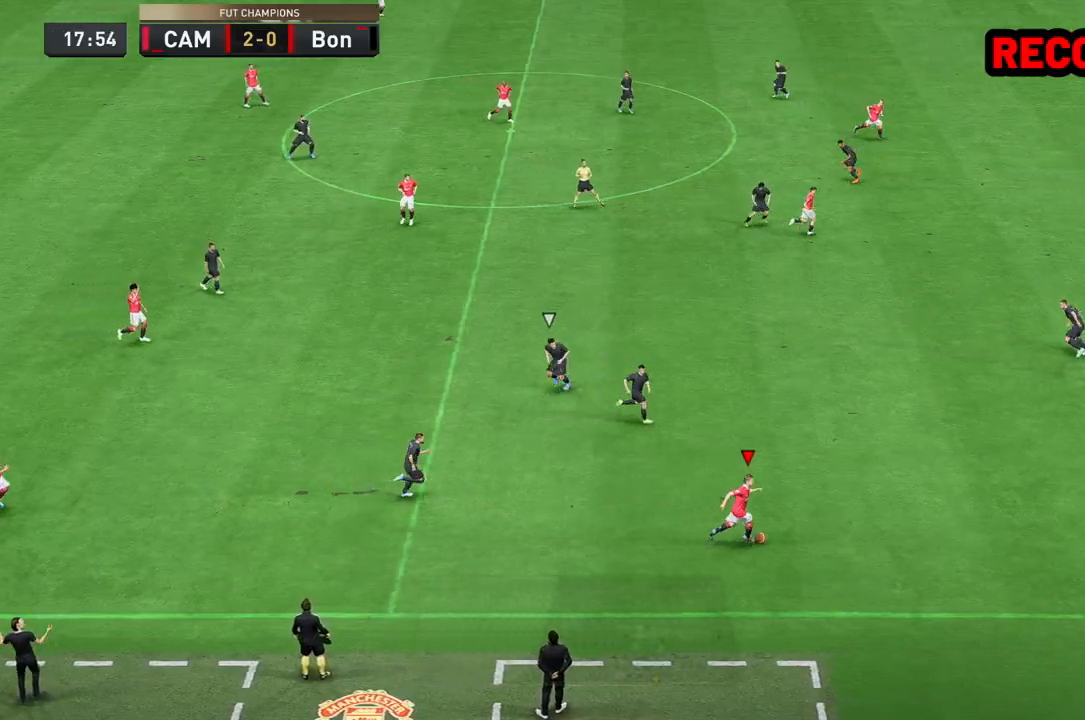
{"buttons": ["R2"], "left_stick": "right", "right_stick": "center", "events": []}
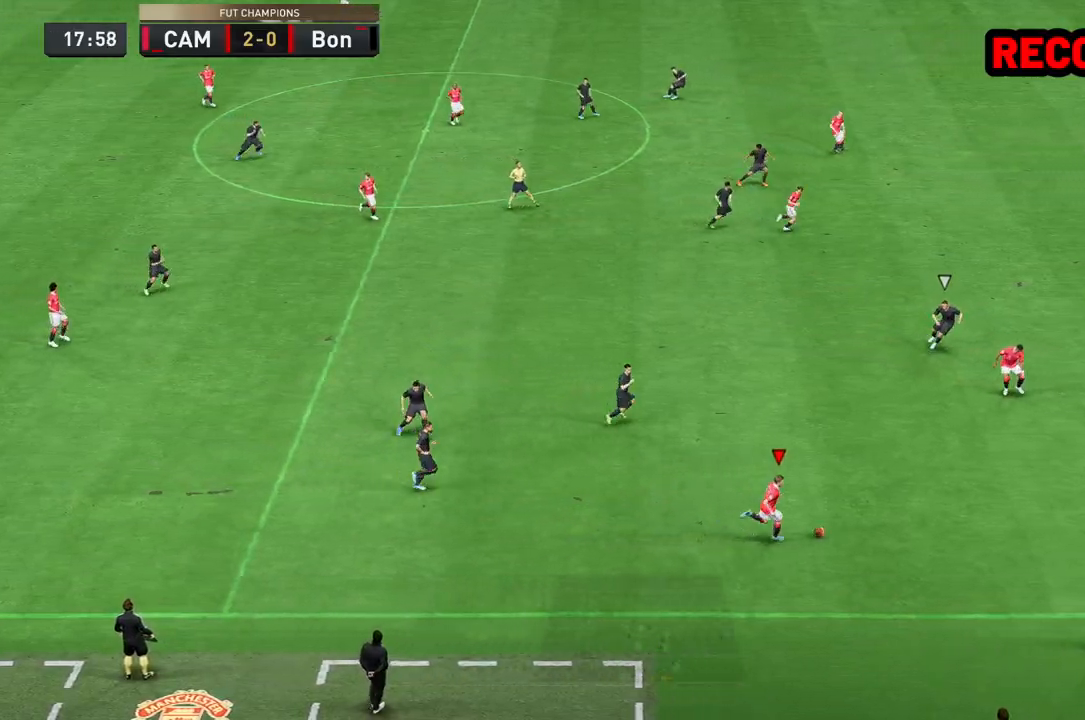
{"buttons": ["R2"], "left_stick": "right", "right_stick": "center", "events": []}
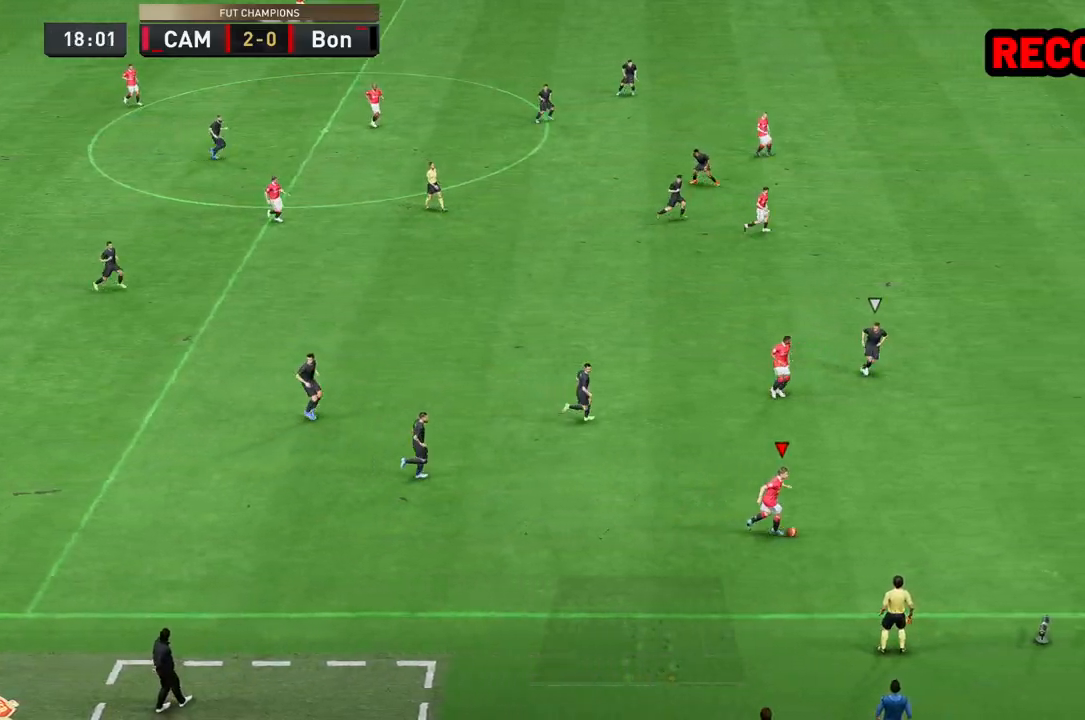
{"buttons": ["R2"], "left_stick": "right", "right_stick": "center", "events": []}
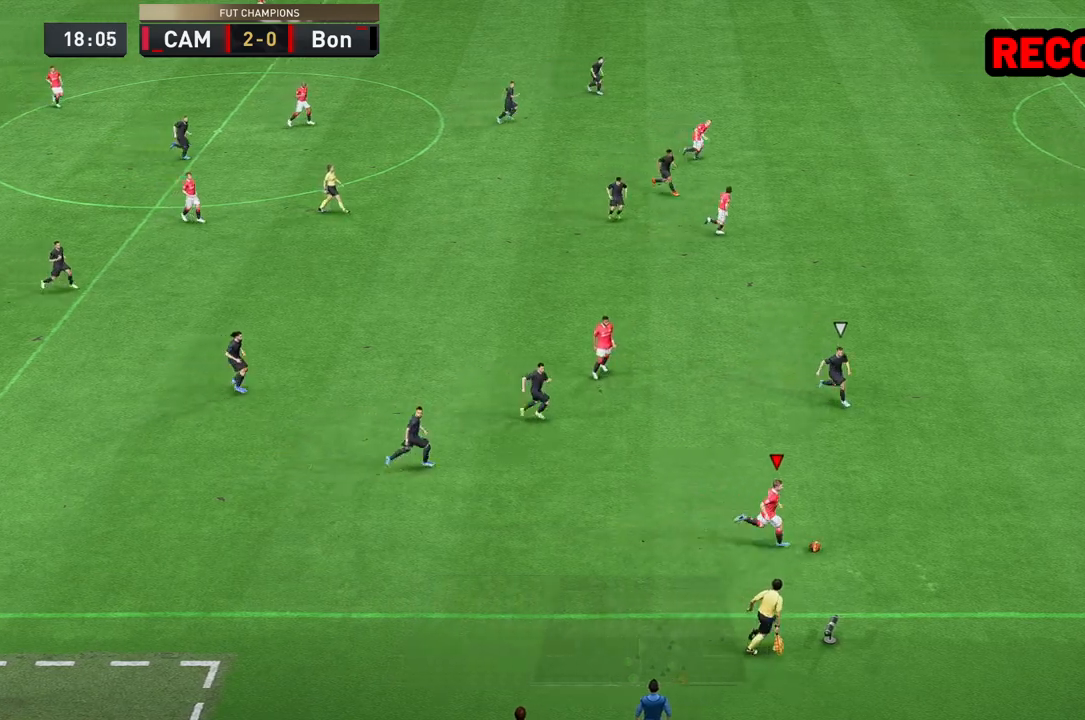
{"buttons": [], "left_stick": "center", "right_stick": "up", "events": [[200, "R2", "up"], [217, "left_stick", "center"], [283, "right_stick", "up"]]}
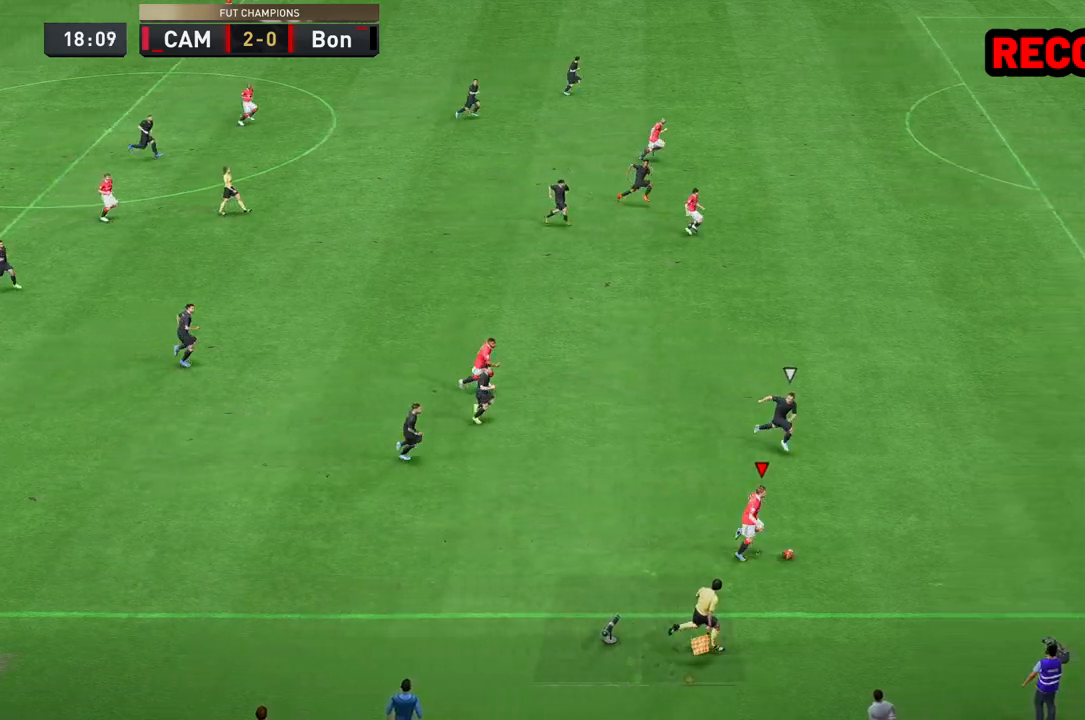
{"buttons": [], "left_stick": "up", "right_stick": "center", "events": [[17, "right_stick", "center"], [33, "left_stick", "up"], [117, "Y", "down"], [350, "Y", "up"]]}
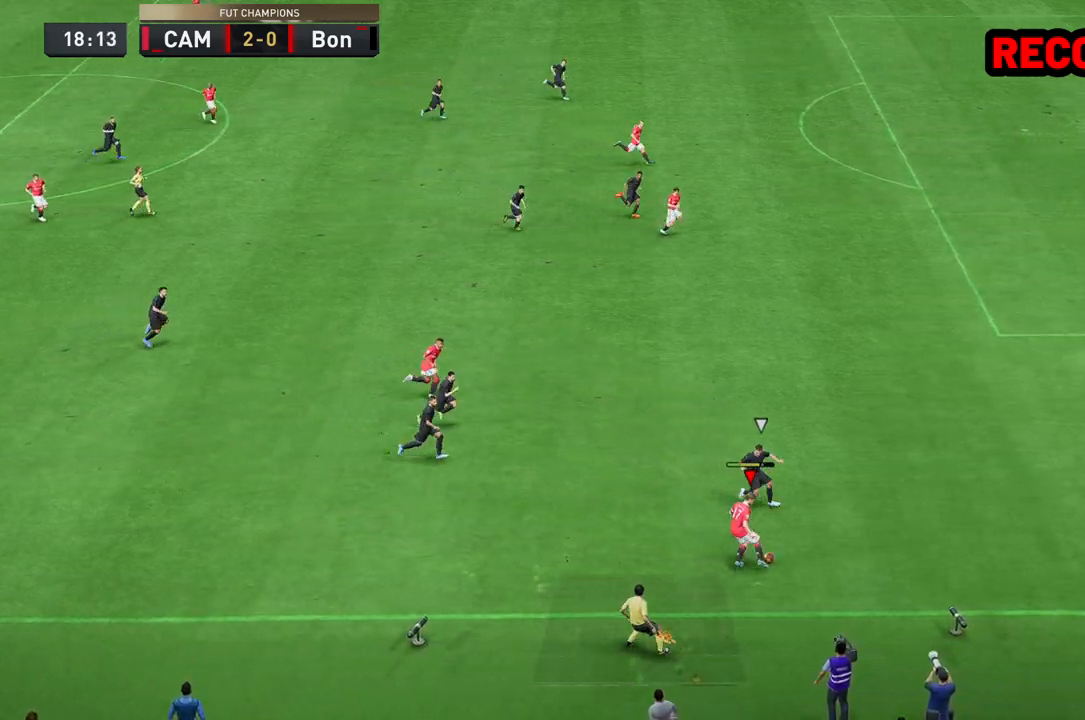
{"buttons": [], "left_stick": "up", "right_stick": "center", "events": [[83, "R2", "down"], [83, "left_stick", "right"], [167, "A", "down"], [167, "left_stick", "up"], [200, "R2", "up"], [367, "A", "up"]]}
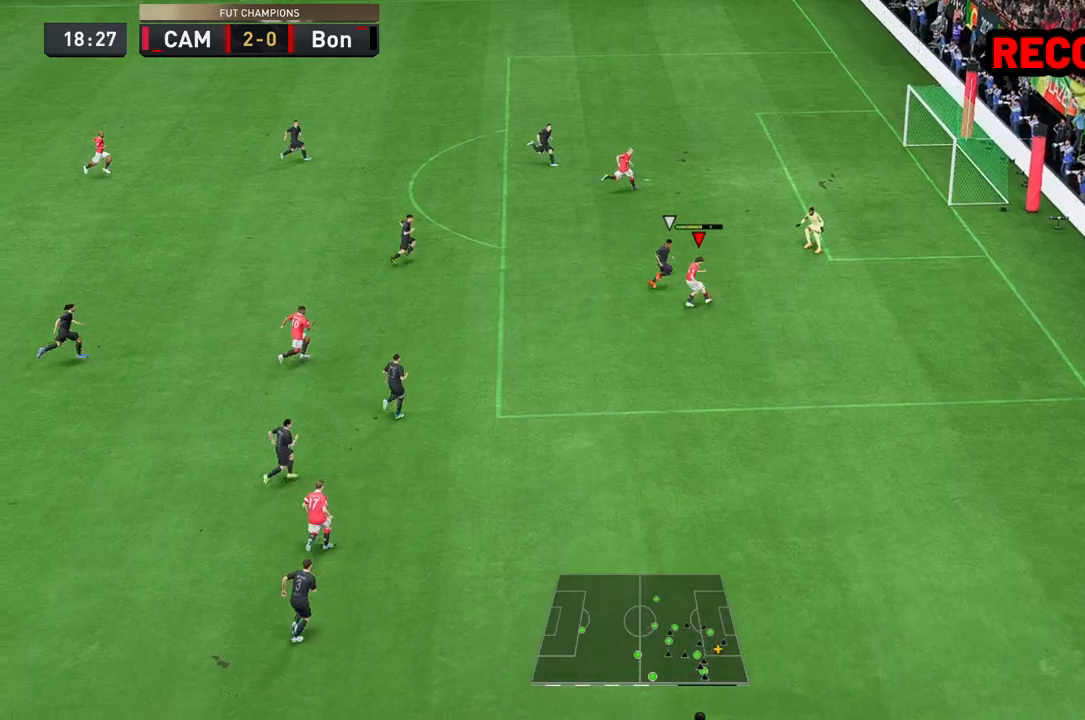
{"buttons": [], "left_stick": "up-right", "right_stick": "center", "events": [[250, "left_stick", "up-right"]]}
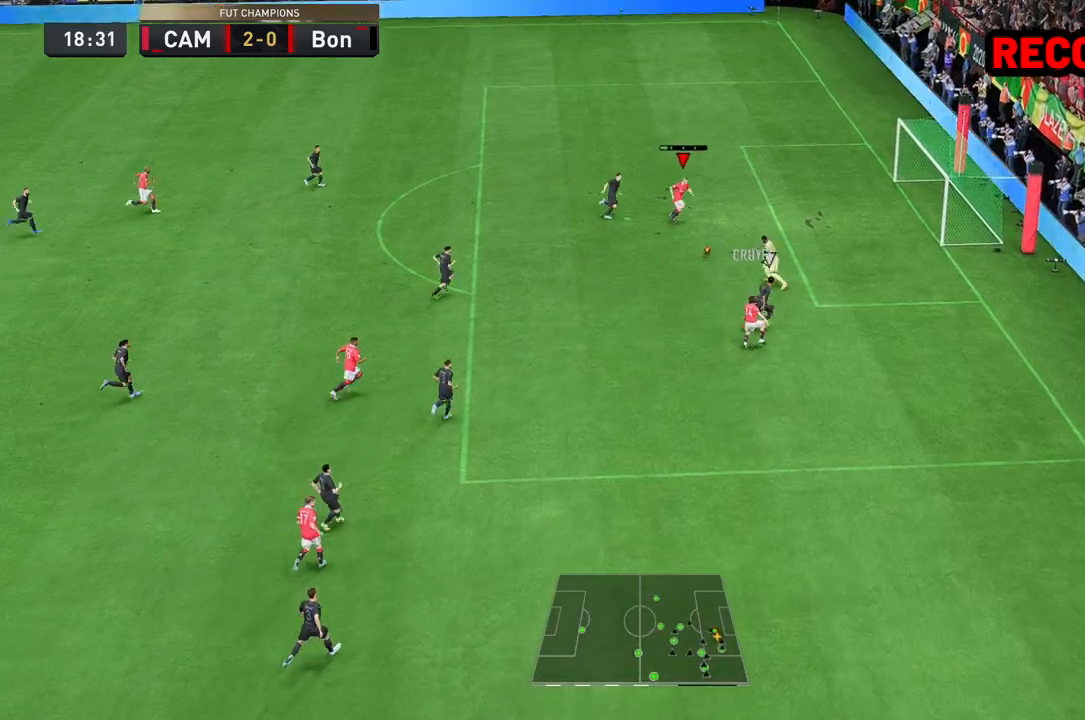
{"buttons": [], "left_stick": "center", "right_stick": "center", "events": [[483, "left_stick", "center"]]}
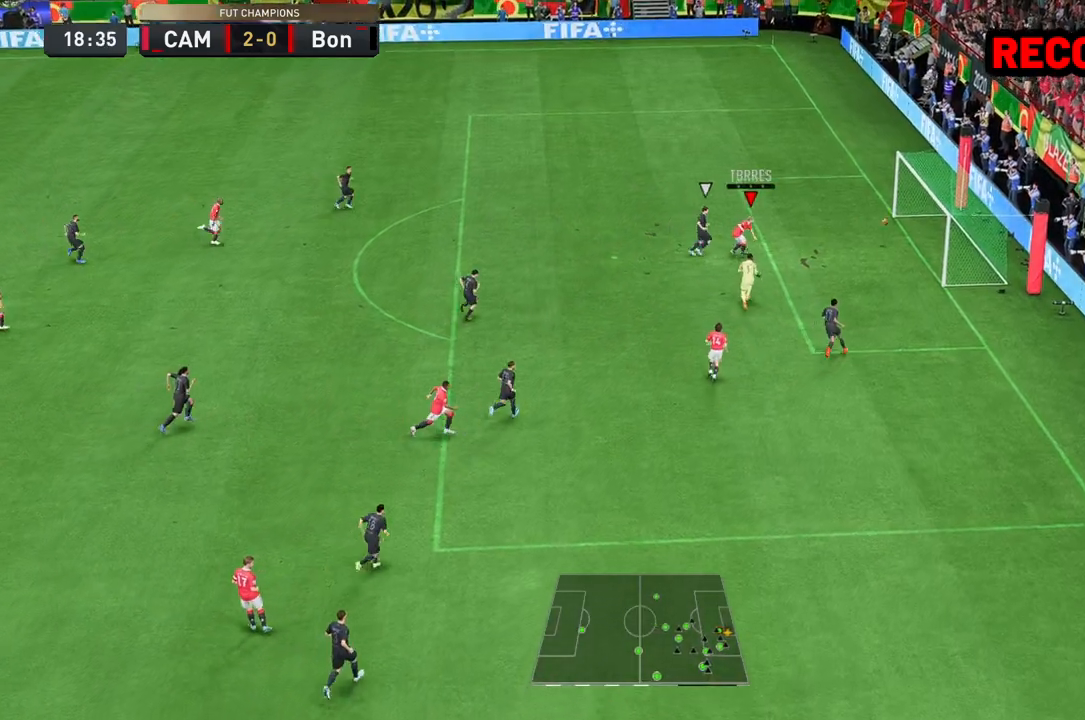
{"buttons": [], "left_stick": "center", "right_stick": "center", "events": []}
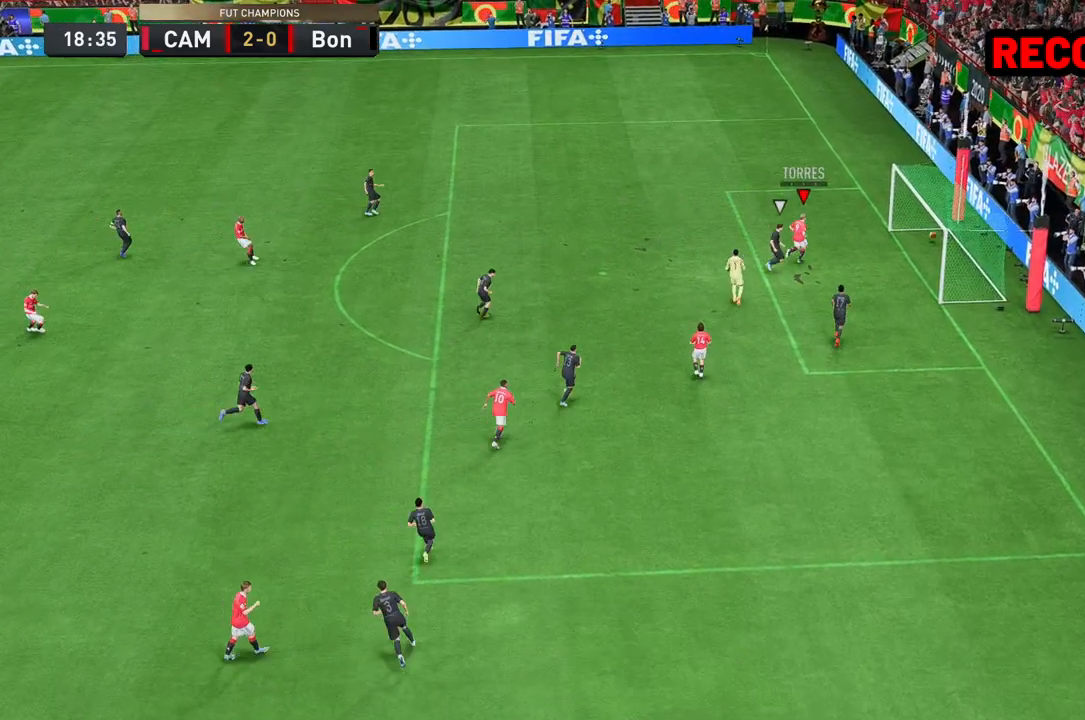
{"buttons": ["R1"], "left_stick": "center", "right_stick": "center", "events": [[67, "R1", "down"], [200, "R1", "up"], [267, "R1", "down"], [400, "R1", "up"], [467, "R1", "down"]]}